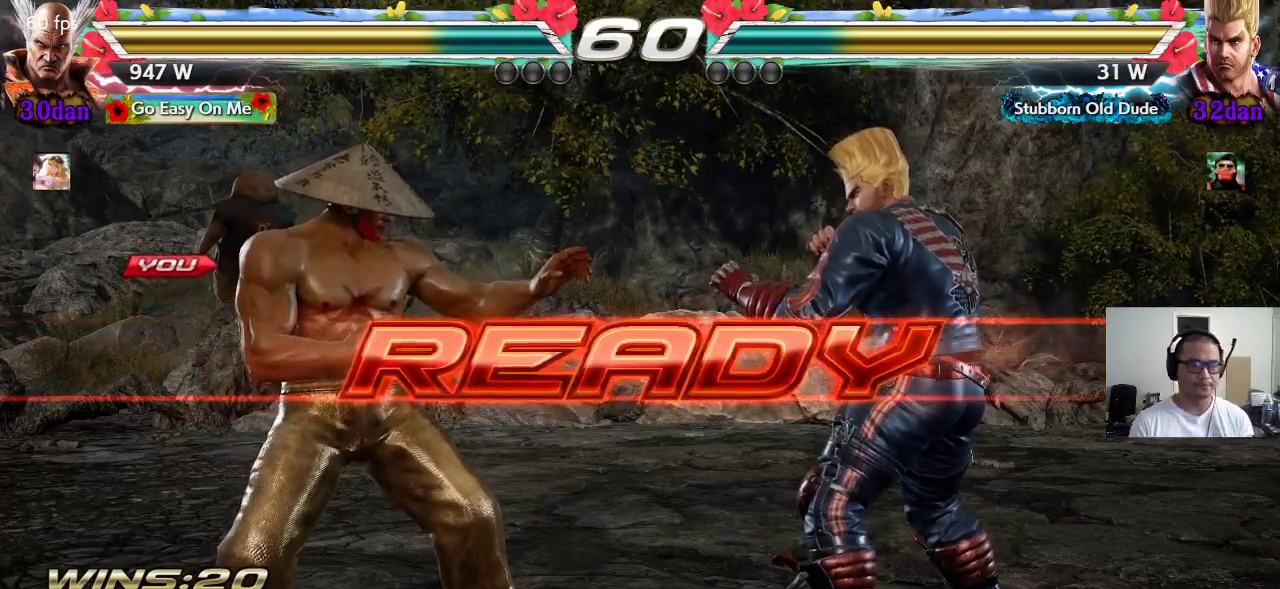
Gameplay with a controller (arcade stick); each line is a JSON object with the inputs held at the frame after it (dt_ms = milliseconds from this image to that frame). "events" lists button and stick changes between this image and that frame as [ms after this image, input, new state], when the widget could be followed in between. Not read: L3 R3.
{"dt_ms": 500, "buttons": ["SQUARE", "TRIANGLE"], "left_stick": "center", "events": [[67, "CROSS", "down"], [83, "CROSS", "up"], [117, "TRIANGLE", "down"], [167, "TRIANGLE", "up"], [233, "CROSS", "down"], [250, "SQUARE", "down"], [250, "TRIANGLE", "down"], [500, "CROSS", "up"]]}
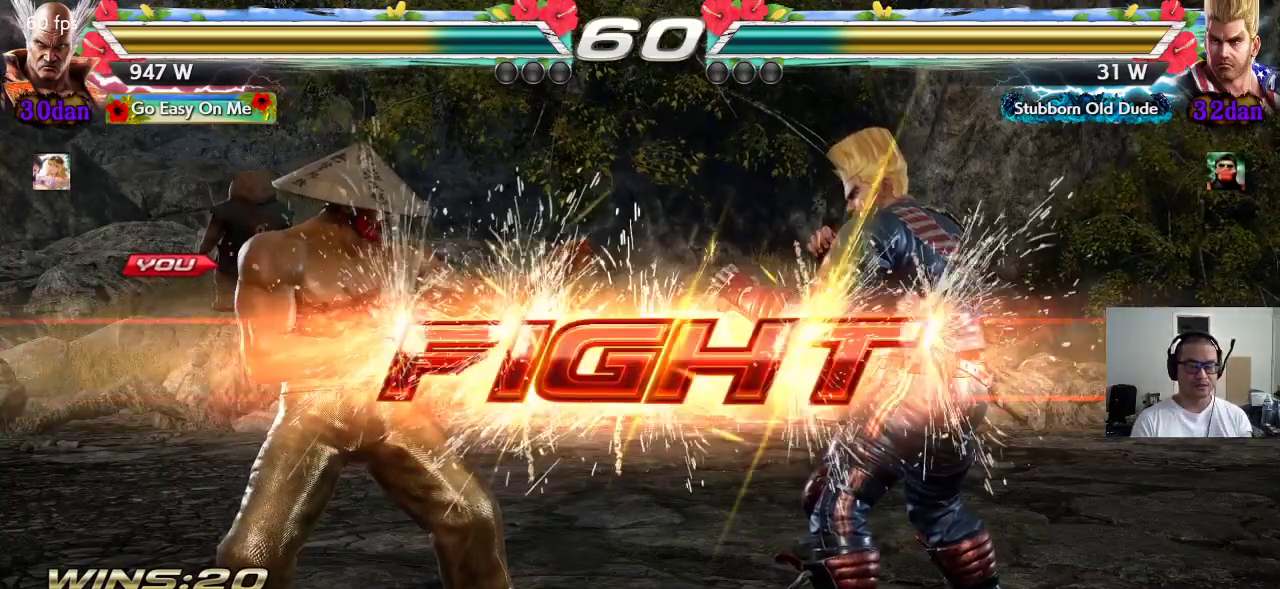
{"dt_ms": 1000, "buttons": [], "left_stick": "right"}
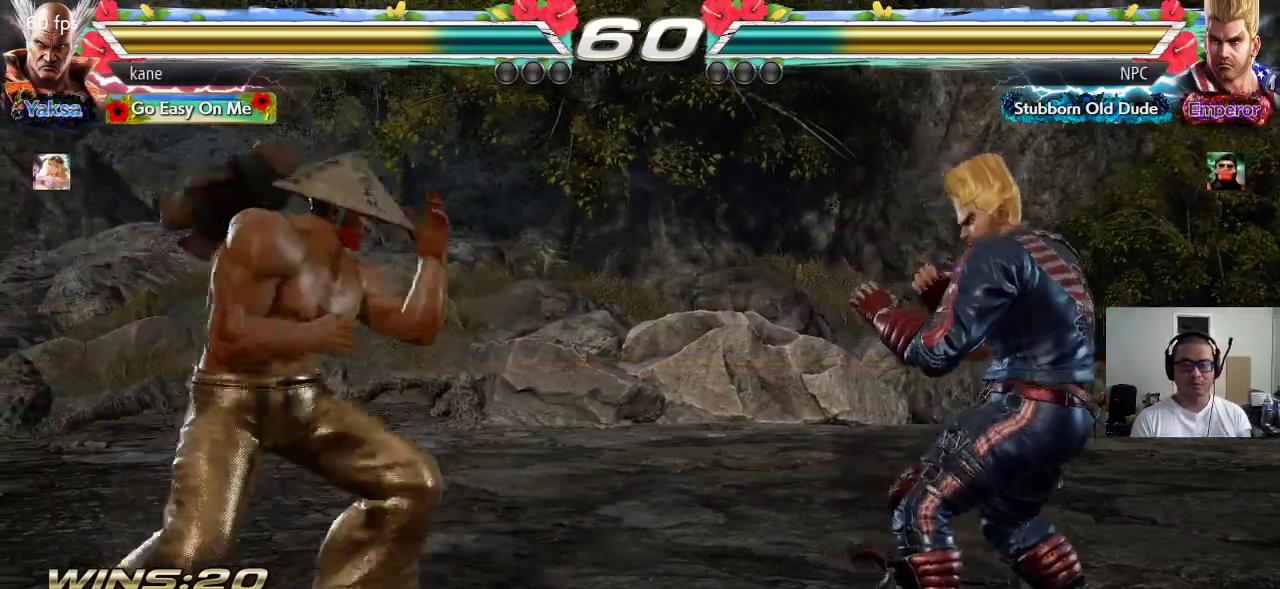
{"dt_ms": 500, "buttons": [], "left_stick": "right", "events": [[67, "left_stick", "center"], [117, "left_stick", "down"], [267, "left_stick", "center"], [333, "left_stick", "right"], [400, "left_stick", "center"], [450, "left_stick", "right"]]}
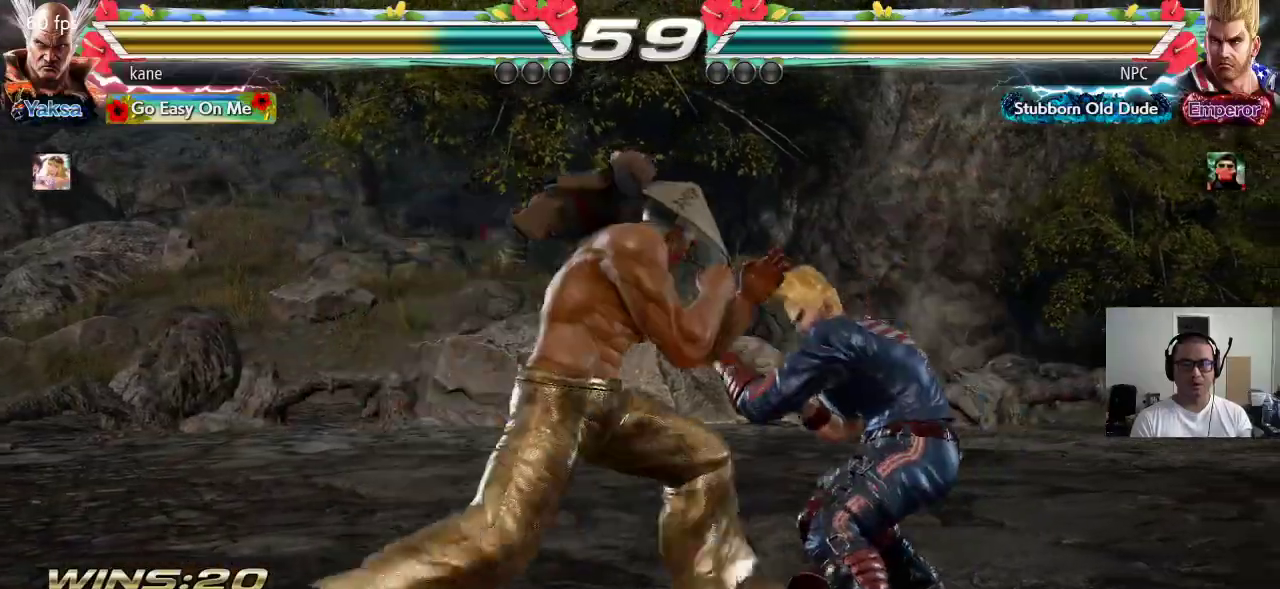
{"dt_ms": 500, "buttons": [], "left_stick": "center", "events": [[17, "CIRCLE", "down"], [50, "CIRCLE", "up"], [117, "TRIANGLE", "down"], [200, "TRIANGLE", "up"], [200, "left_stick", "center"]]}
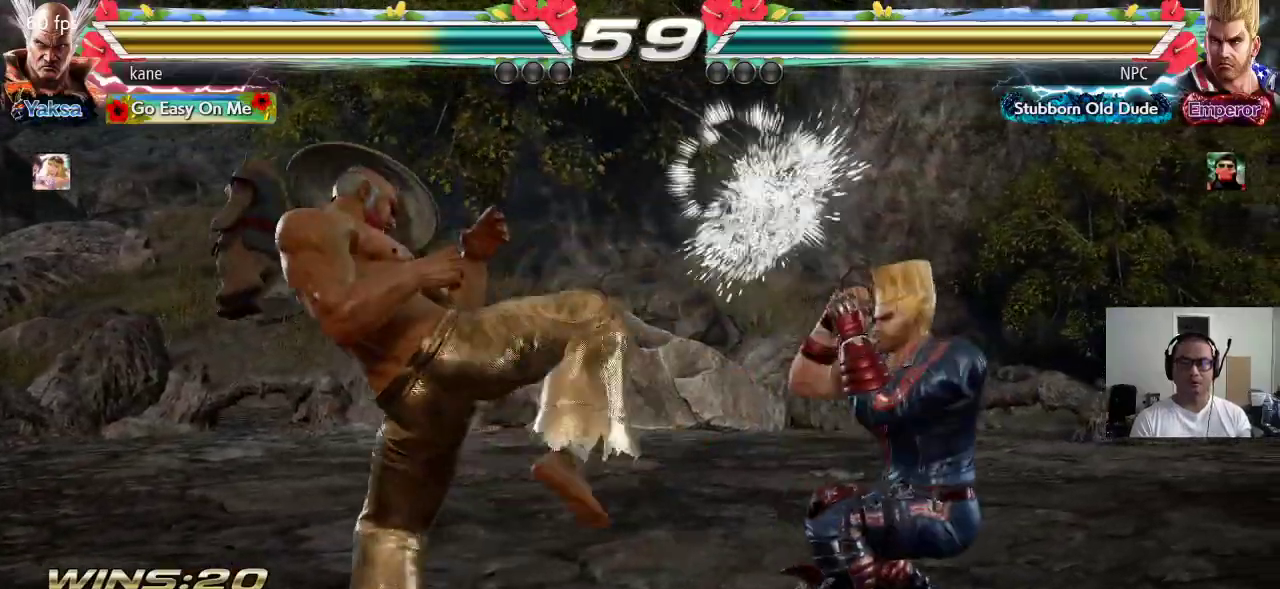
{"dt_ms": 500, "buttons": [], "left_stick": "center", "events": [[150, "left_stick", "down-right"], [200, "SQUARE", "down"], [250, "SQUARE", "up"], [367, "left_stick", "center"]]}
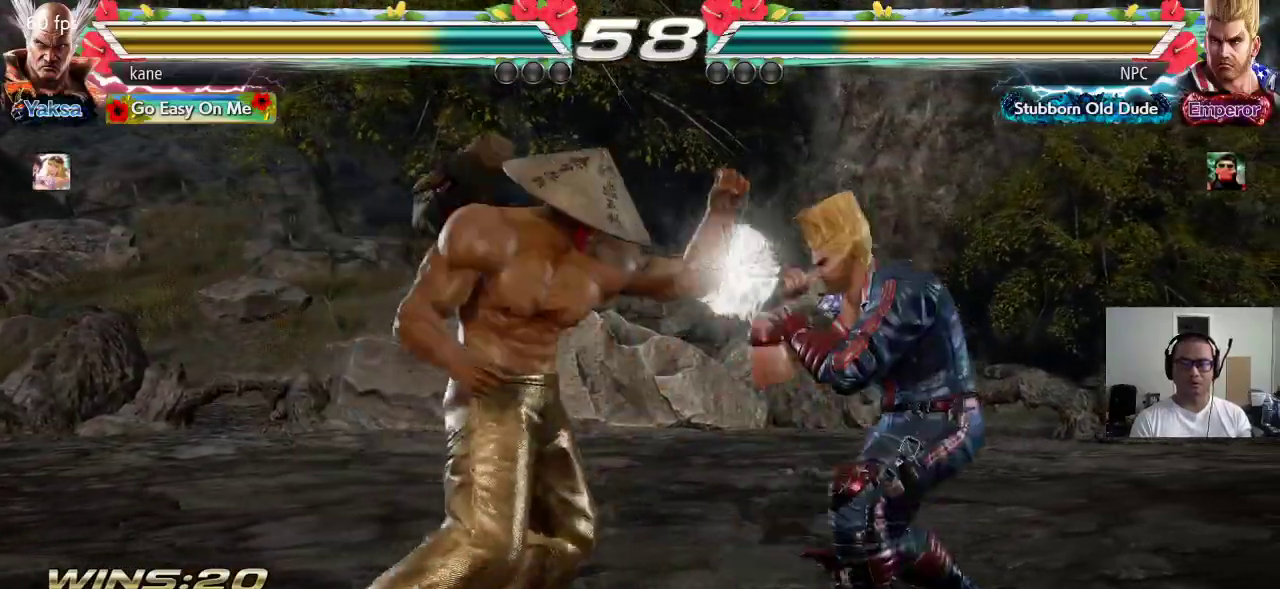
{"dt_ms": 1000, "buttons": [], "left_stick": "center"}
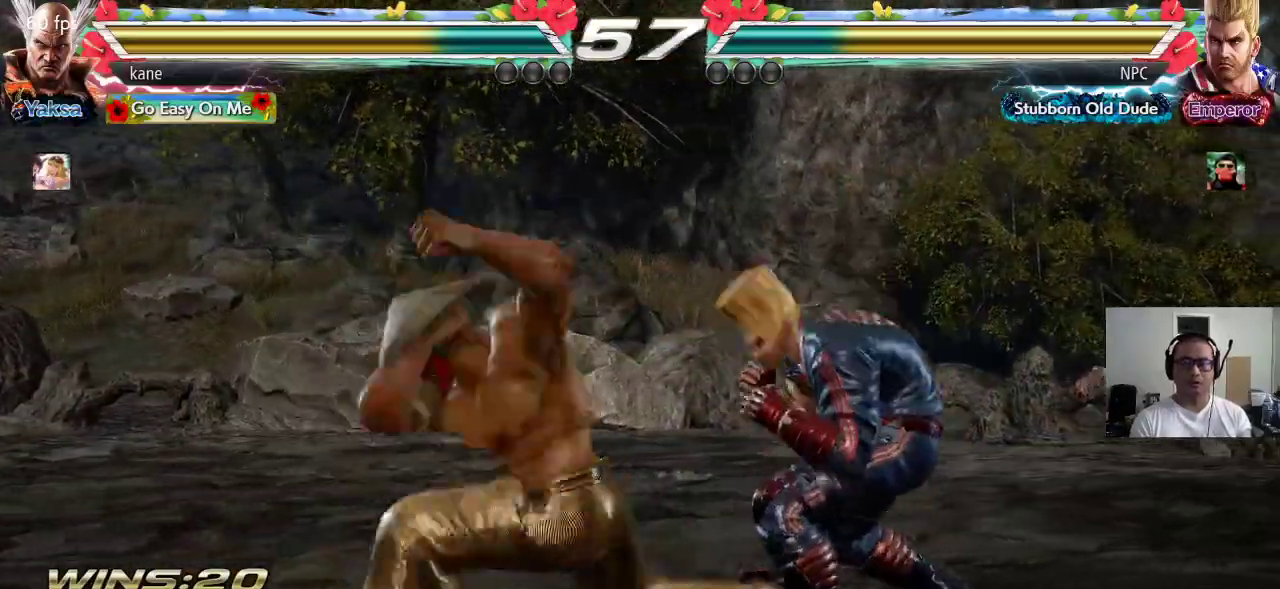
{"dt_ms": 500, "buttons": [], "left_stick": "center", "events": []}
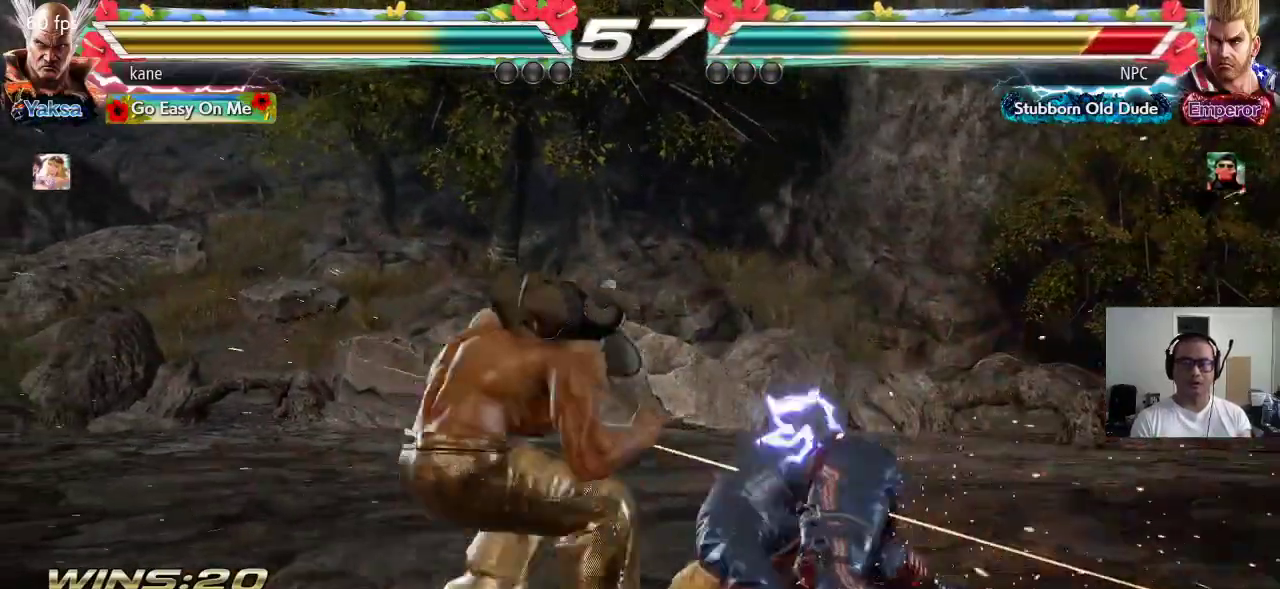
{"dt_ms": 500, "buttons": [], "left_stick": "center", "events": [[67, "CIRCLE", "down"], [133, "CIRCLE", "up"]]}
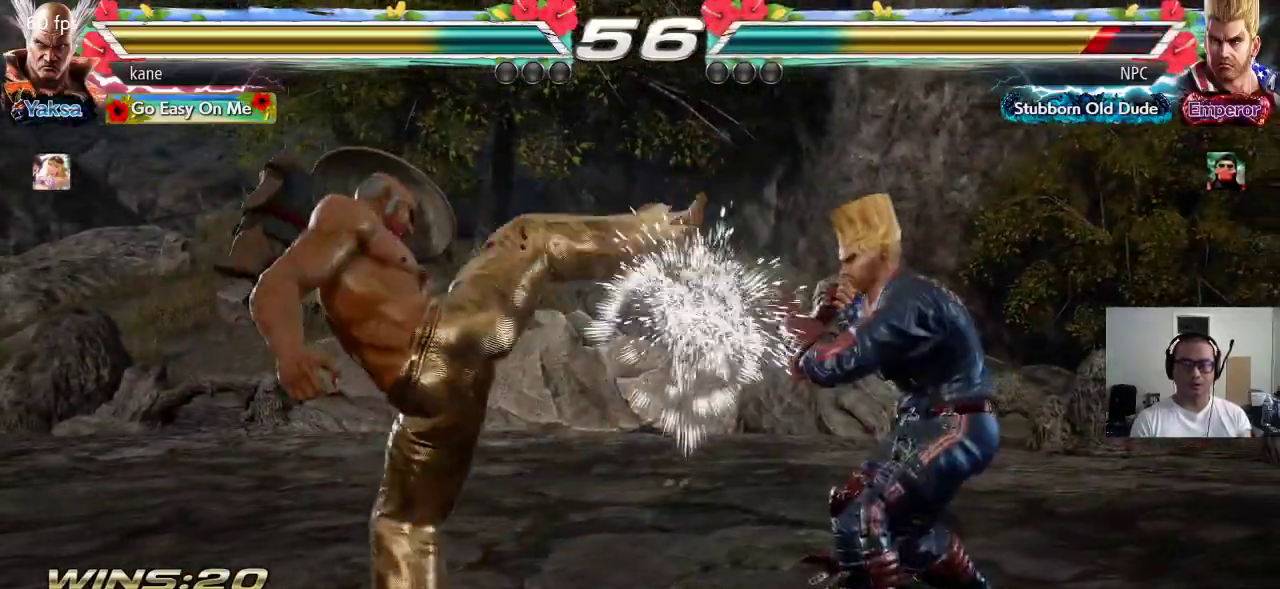
{"dt_ms": 1000, "buttons": [], "left_stick": "center"}
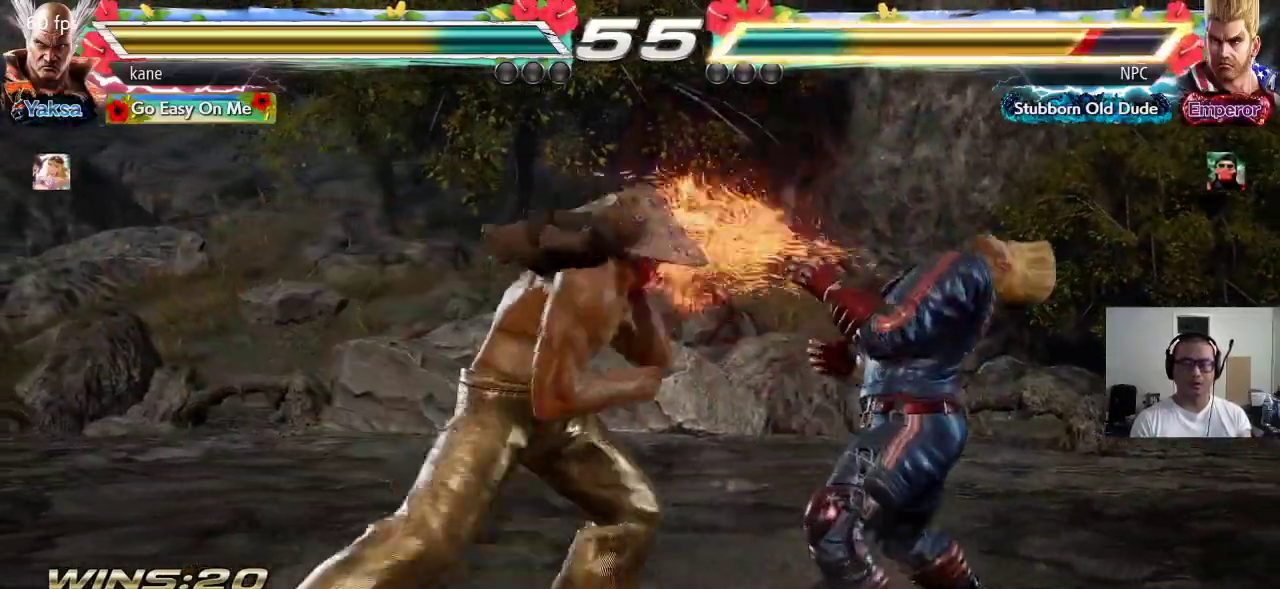
{"dt_ms": 500, "buttons": [], "left_stick": "center", "events": [[267, "TRIANGLE", "down"], [383, "TRIANGLE", "up"]]}
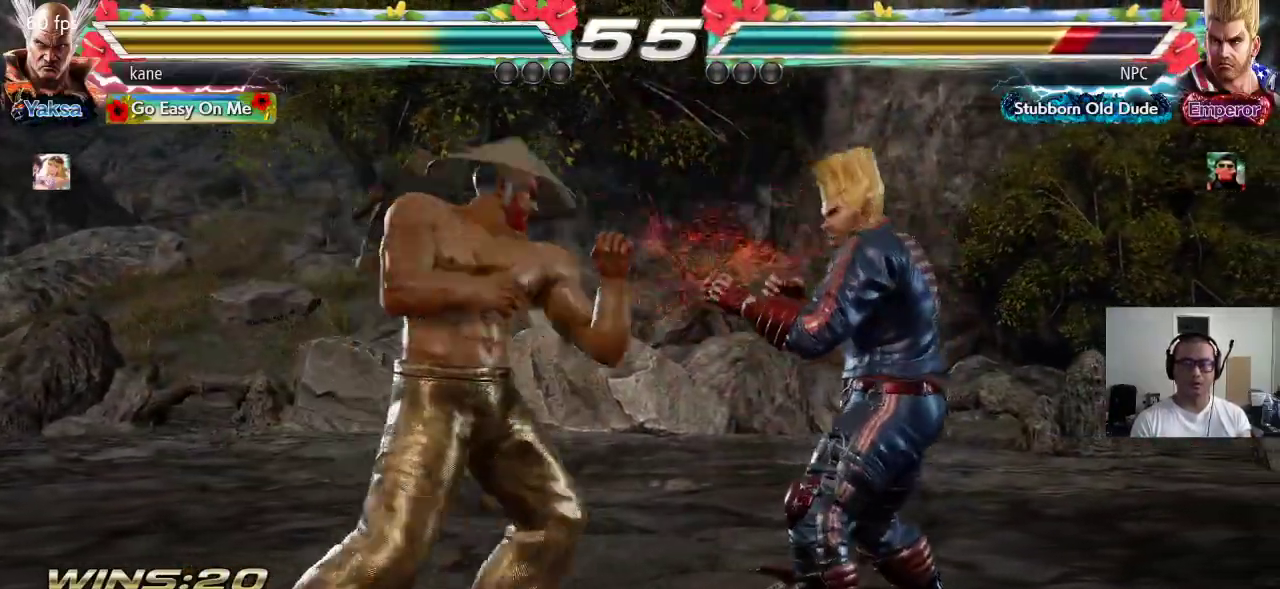
{"dt_ms": 500, "buttons": [], "left_stick": "right", "events": [[300, "left_stick", "right"], [367, "left_stick", "center"], [417, "left_stick", "right"]]}
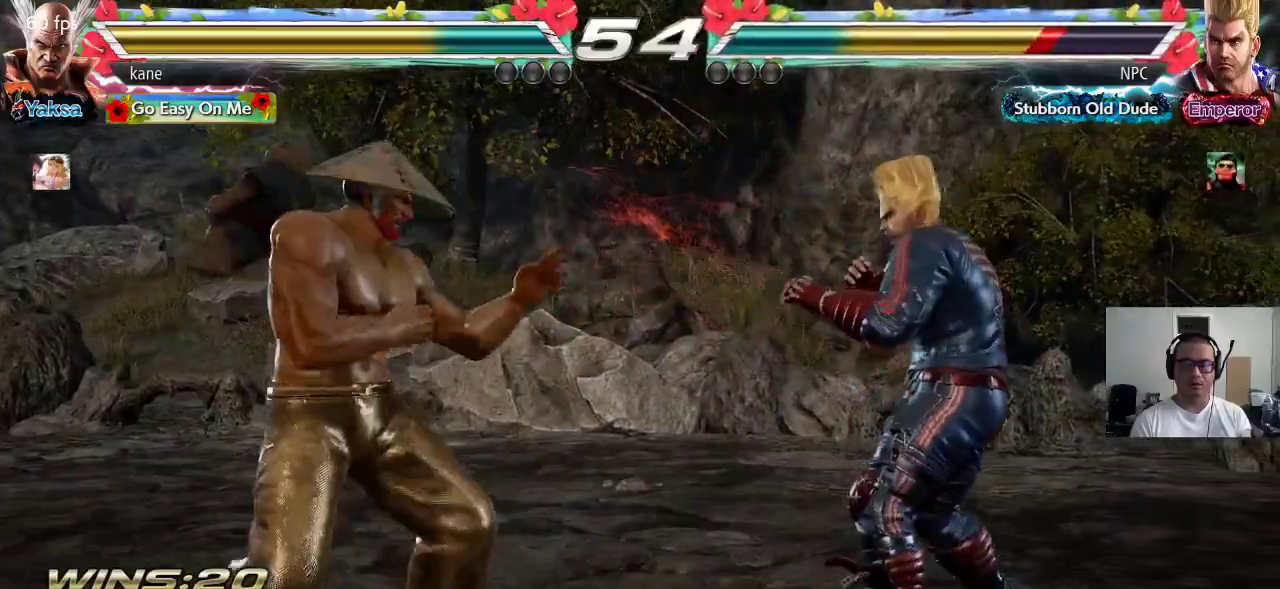
{"dt_ms": 500, "buttons": ["TRIANGLE"], "left_stick": "right"}